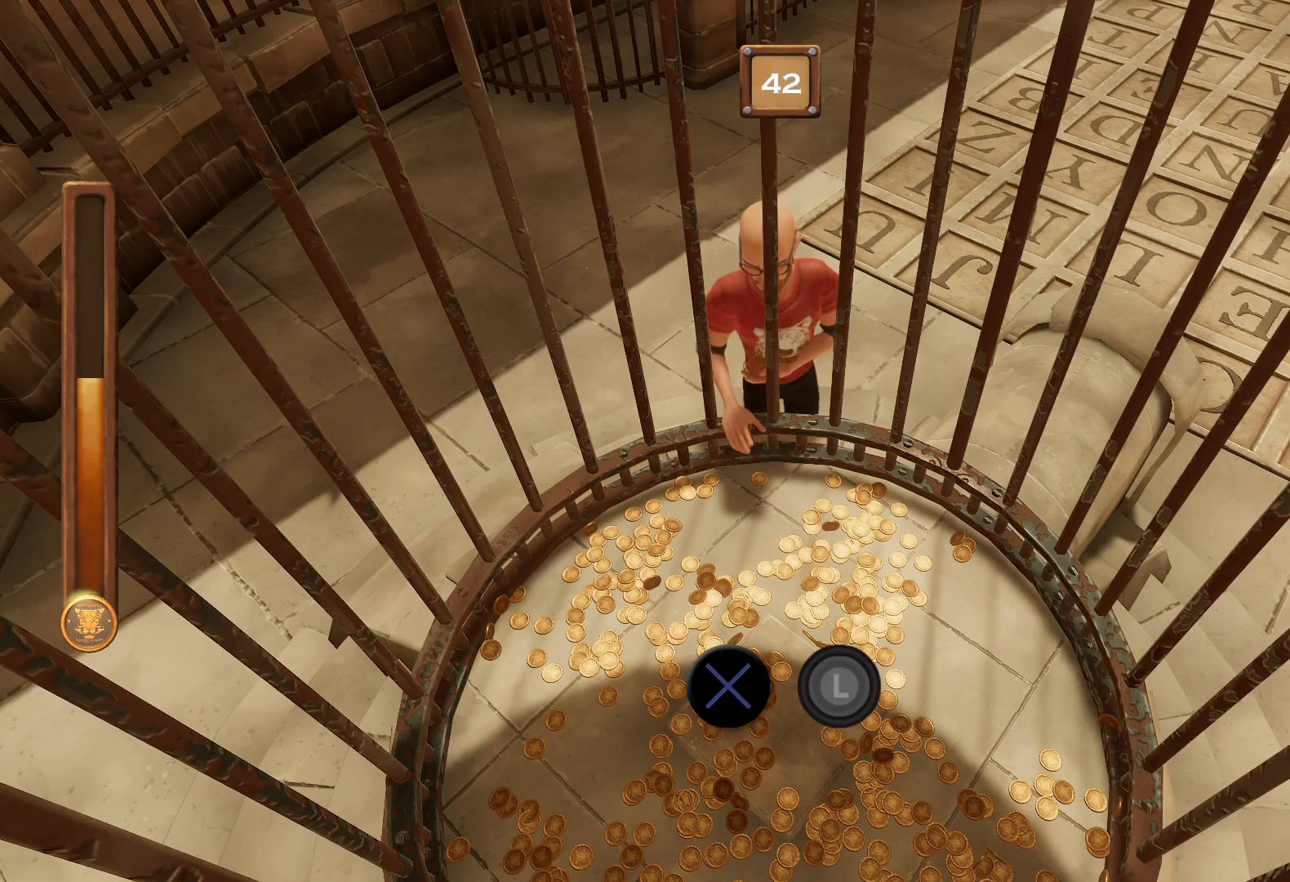
Gameplay with a controller (PlayStation layout); each line is a JSON object with the inputs held at the frame after it. "events" lists button and stick changes between this image and that frame as [ms after this image, input, new state], when the widget could be followed in between. Not read: L2 L3 R2 R3 TRIANGLE left_stick.
{"buttons": ["CROSS", "CIRCLE"], "right_stick": "center", "events": []}
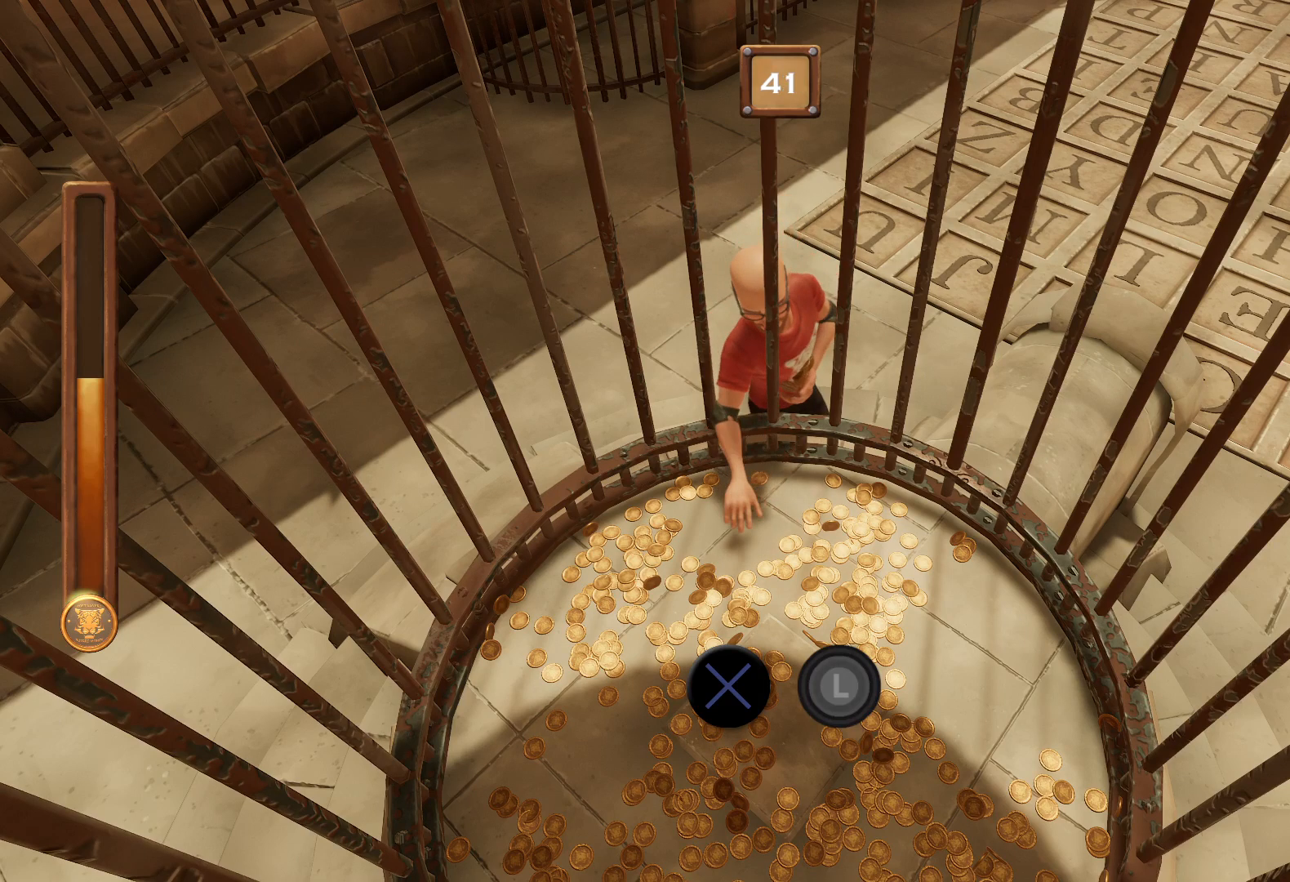
{"buttons": ["CROSS", "CIRCLE"], "right_stick": "center", "events": []}
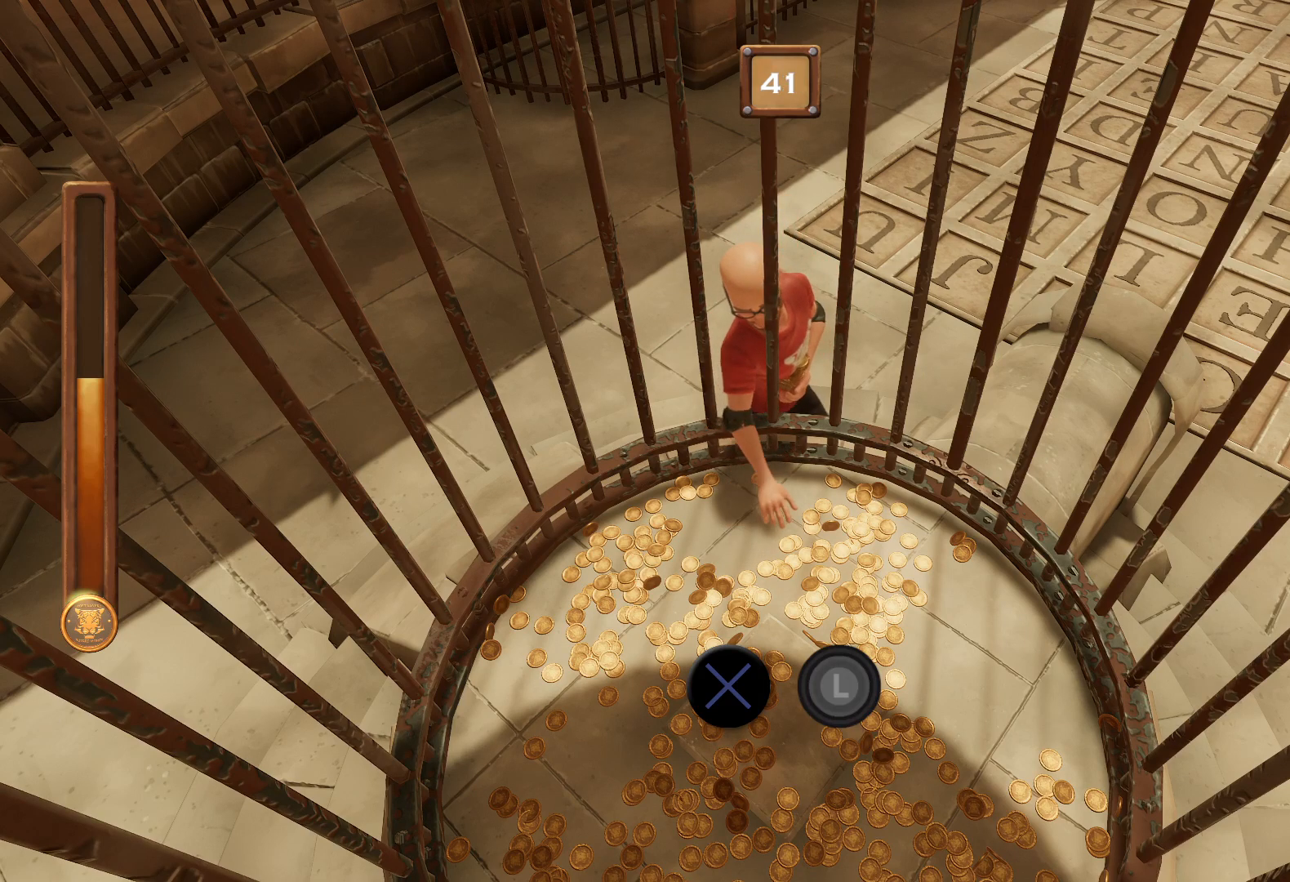
{"buttons": ["CROSS", "CIRCLE"], "right_stick": "center", "events": []}
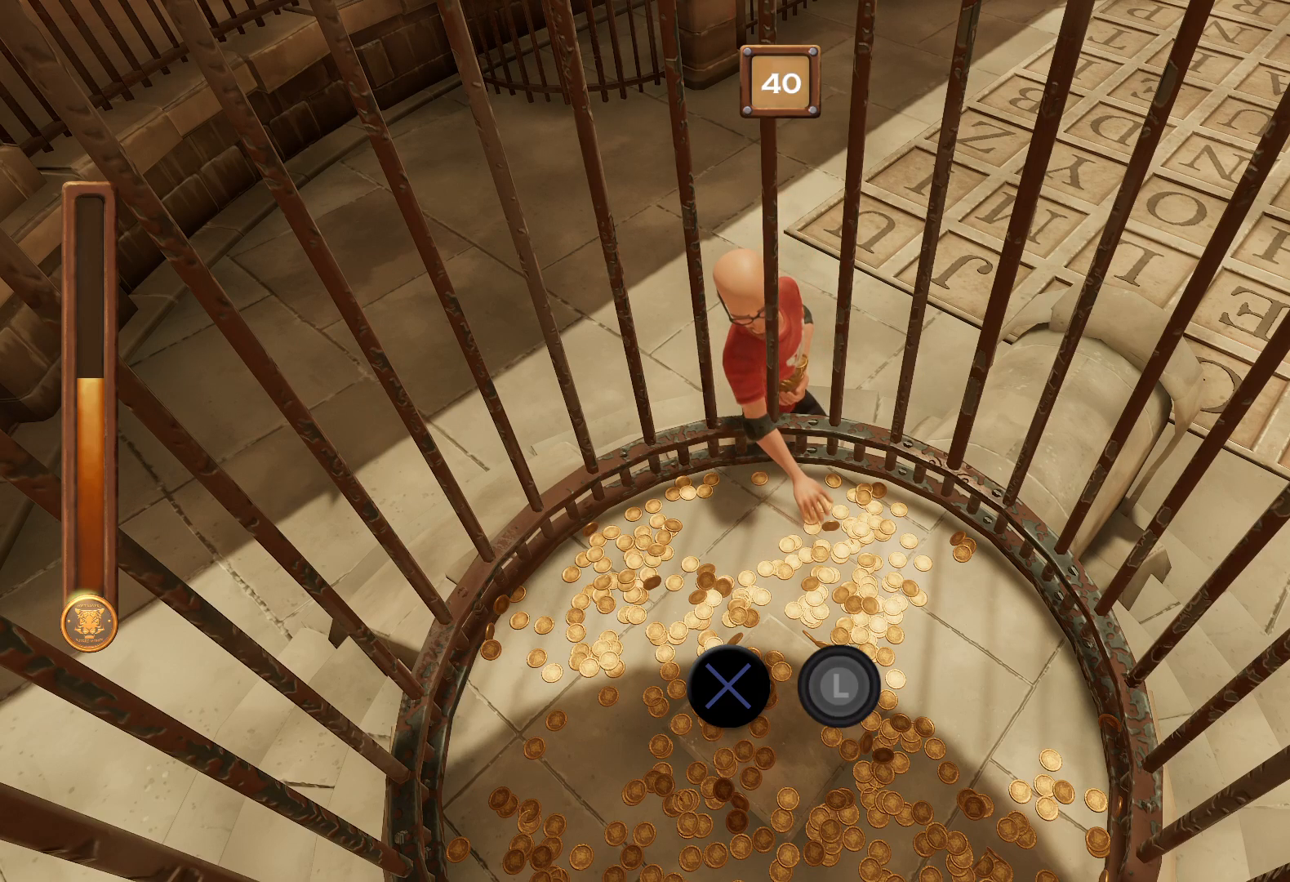
{"buttons": ["CROSS", "CIRCLE"], "right_stick": "center", "events": []}
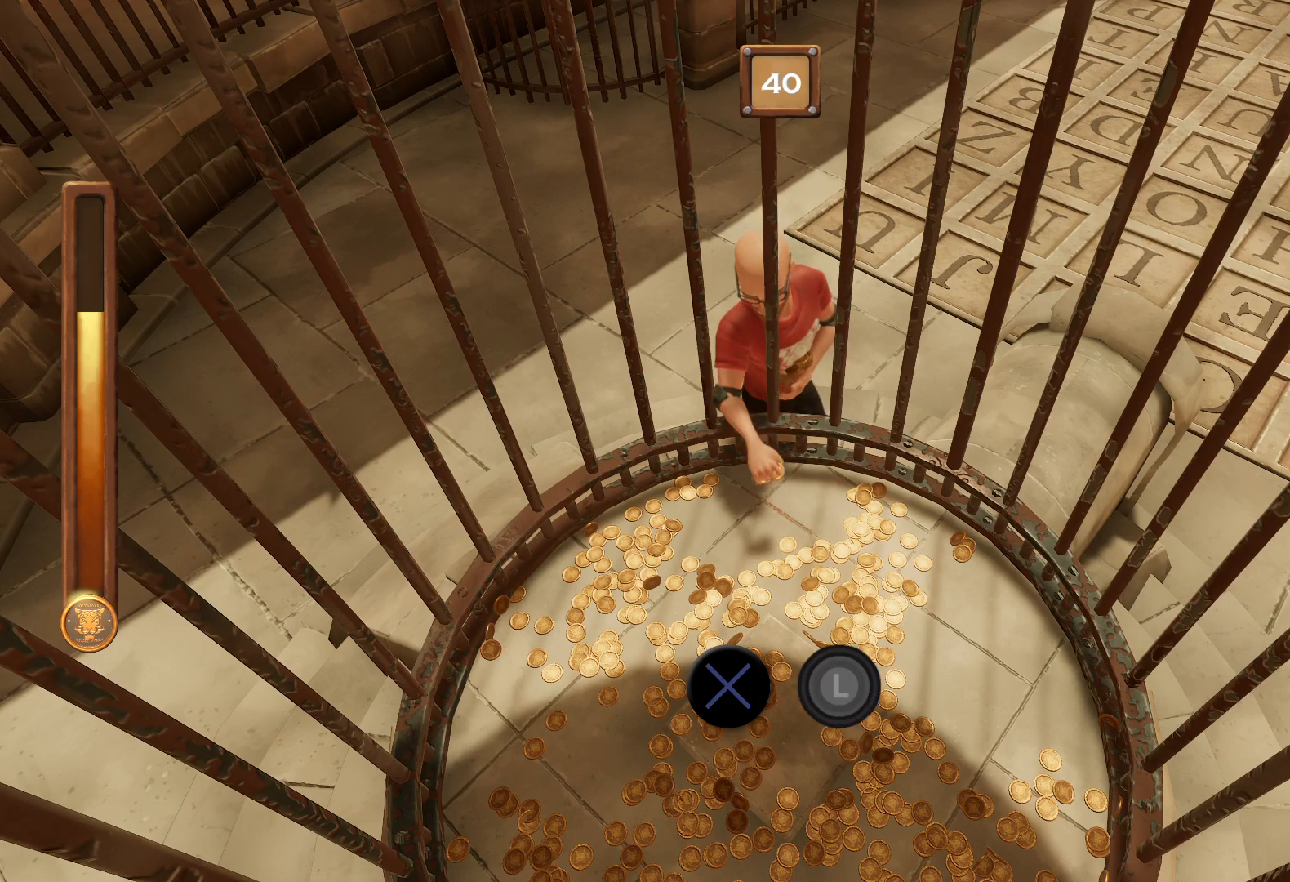
{"buttons": ["CROSS", "CIRCLE"], "right_stick": "center", "events": []}
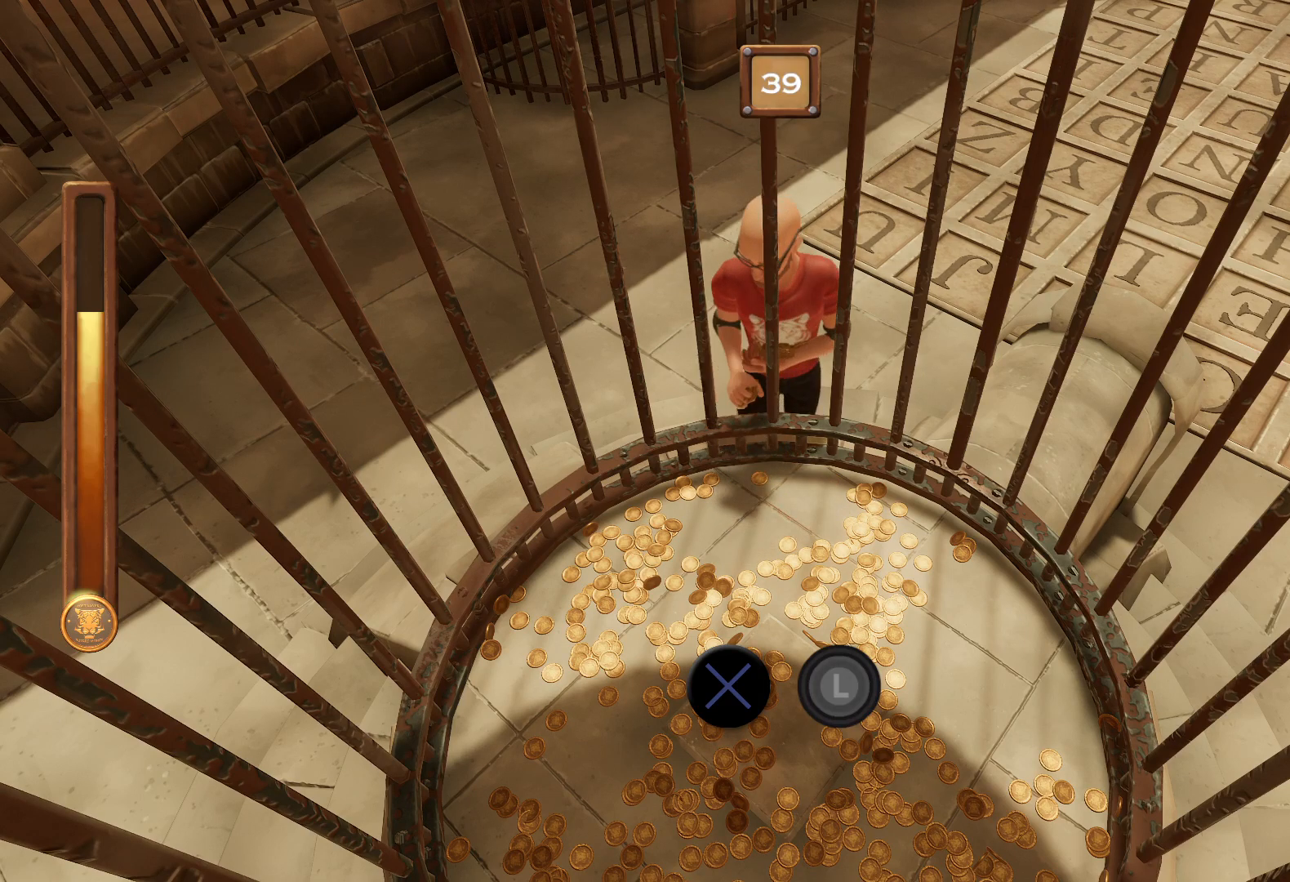
{"buttons": ["CROSS", "CIRCLE"], "right_stick": "center", "events": []}
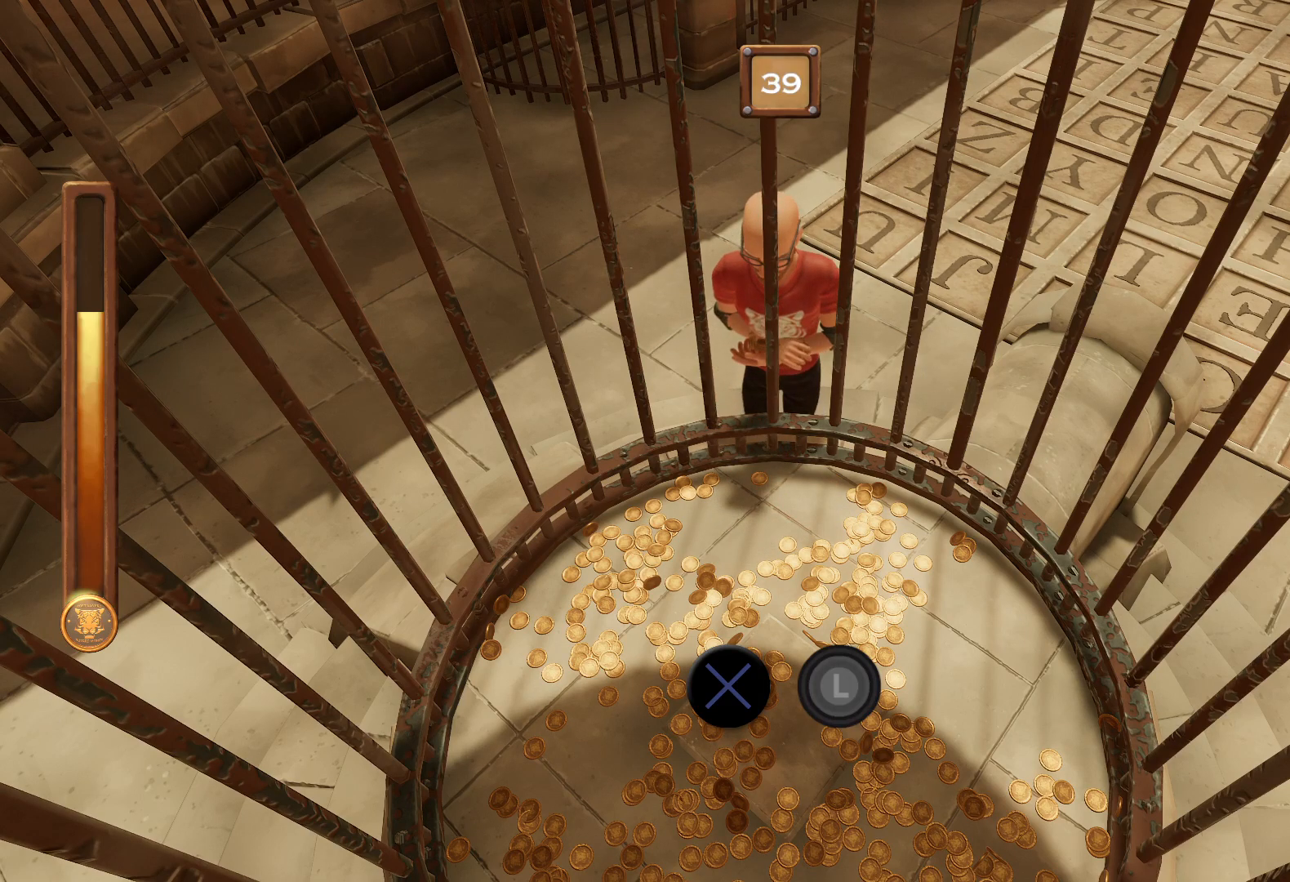
{"buttons": ["CROSS", "CIRCLE"], "right_stick": "center", "events": []}
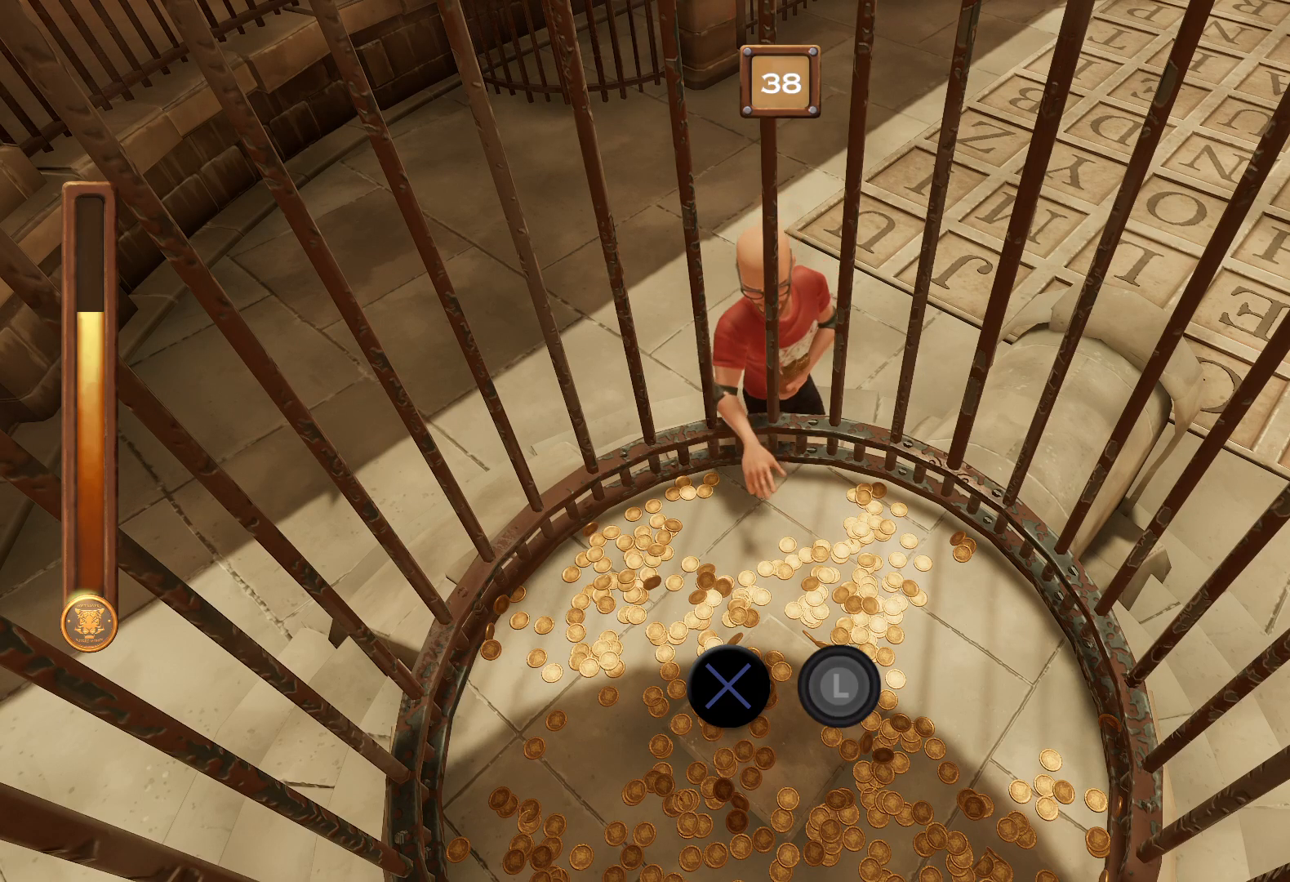
{"buttons": ["CROSS", "CIRCLE"], "right_stick": "center", "events": []}
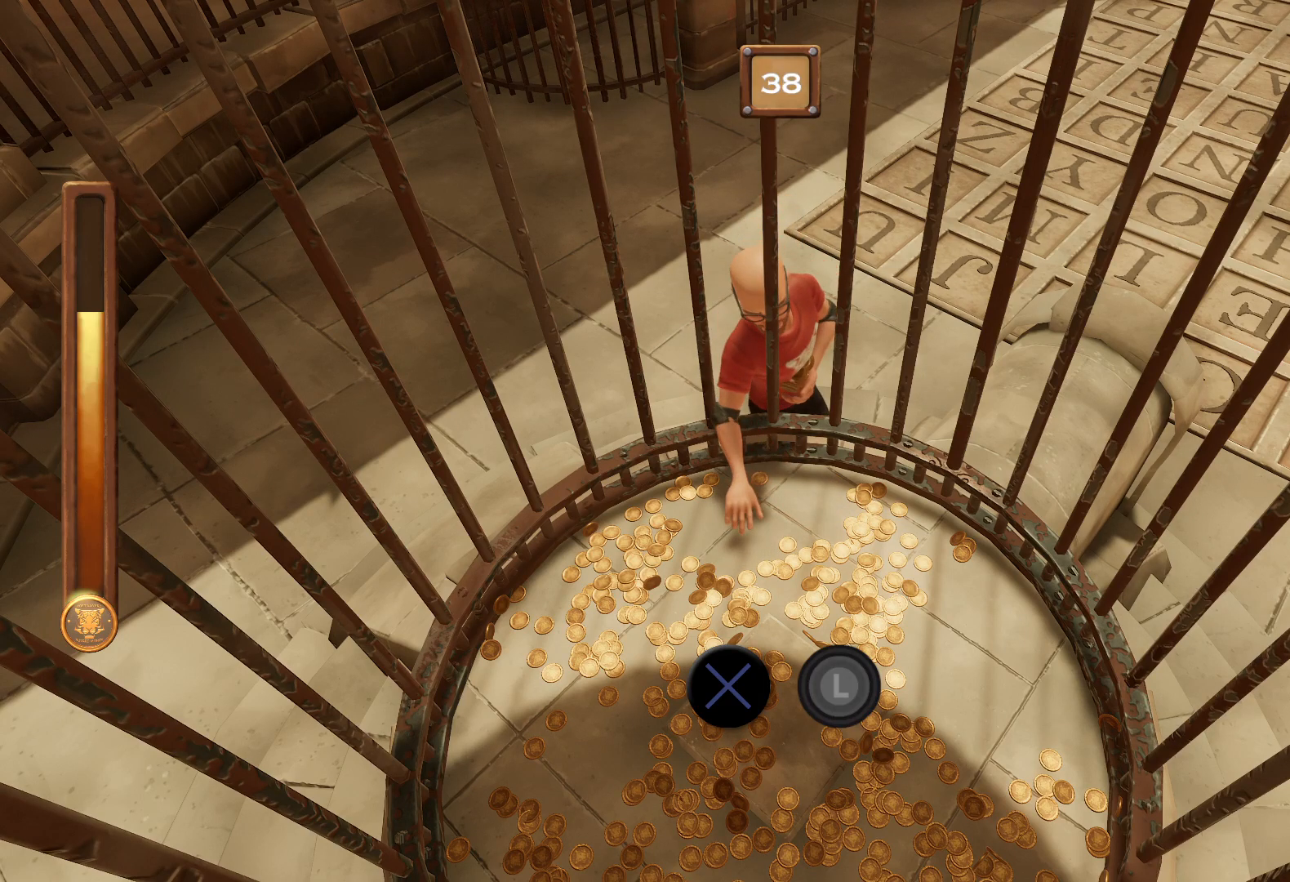
{"buttons": ["CROSS", "CIRCLE"], "right_stick": "center", "events": []}
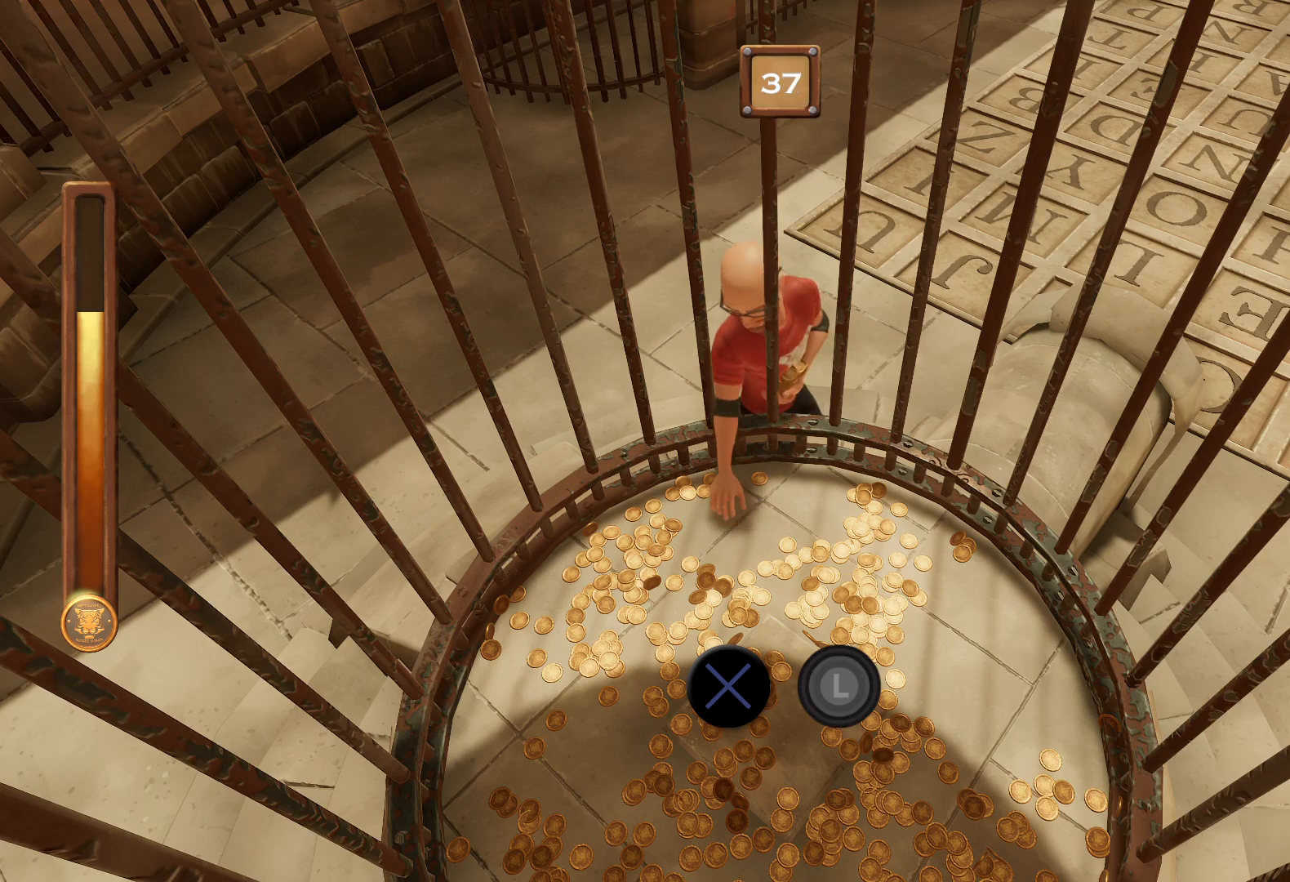
{"buttons": ["CROSS", "CIRCLE"], "right_stick": "center", "events": []}
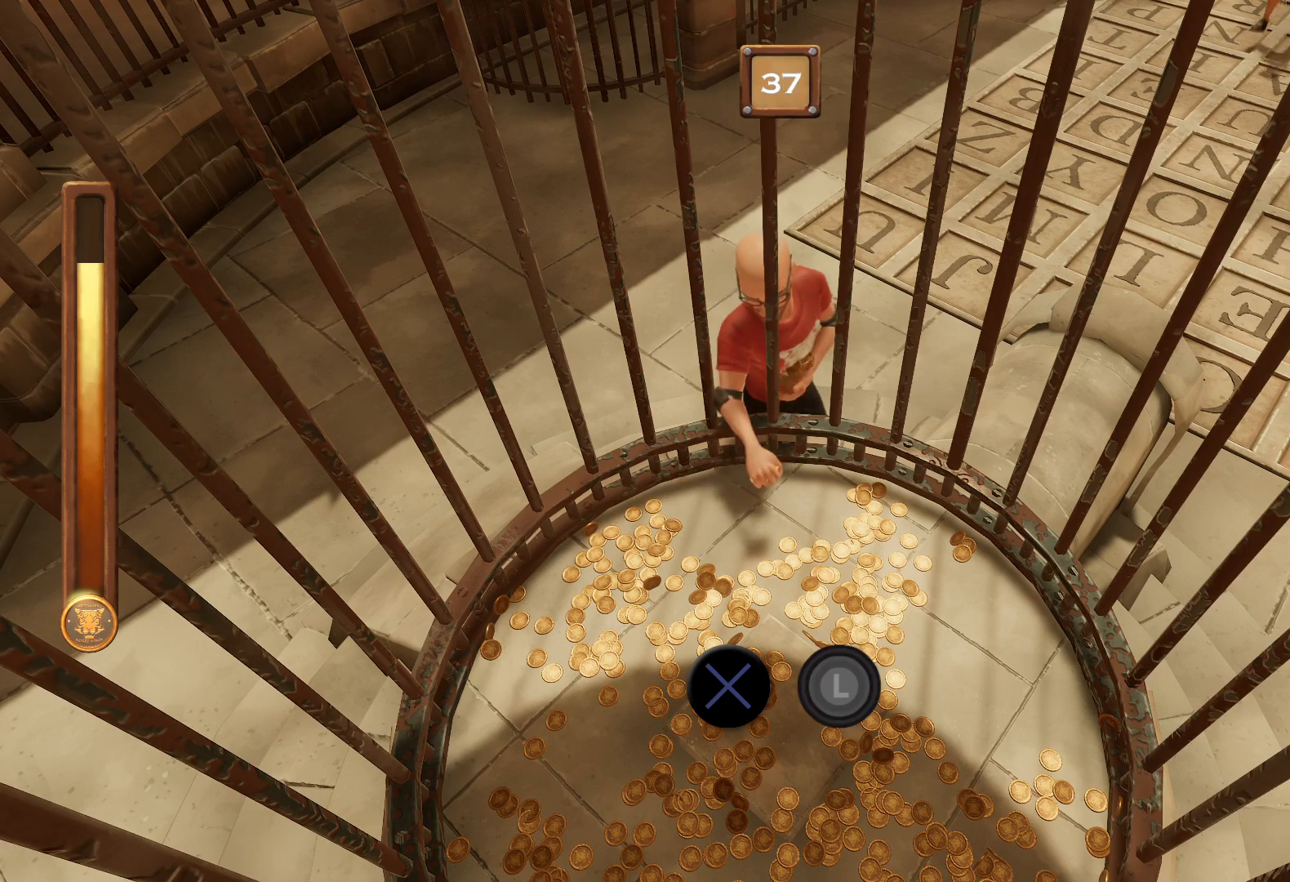
{"buttons": ["CROSS", "CIRCLE"], "right_stick": "center", "events": []}
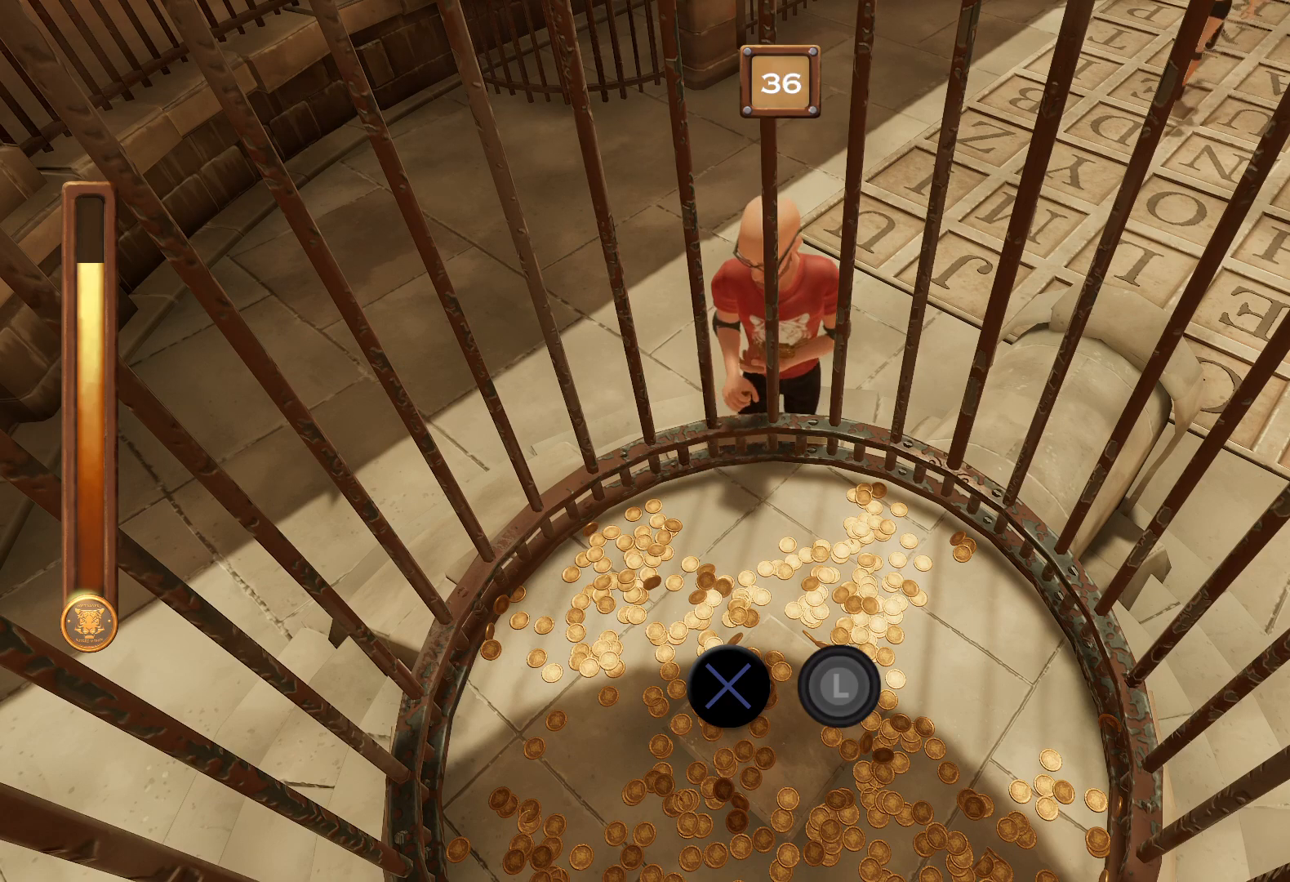
{"buttons": ["CROSS", "CIRCLE"], "right_stick": "center", "events": []}
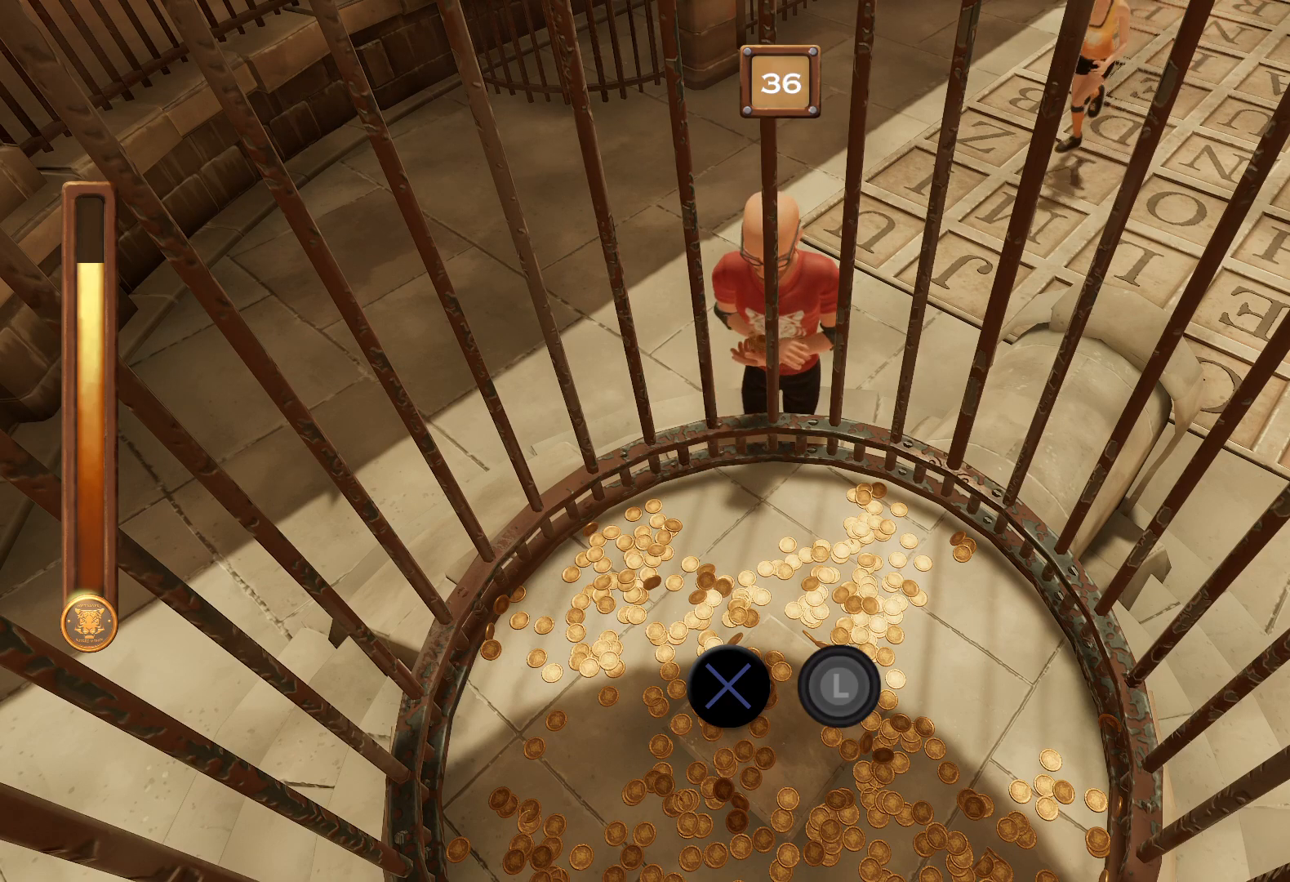
{"buttons": ["CROSS", "CIRCLE"], "right_stick": "center", "events": []}
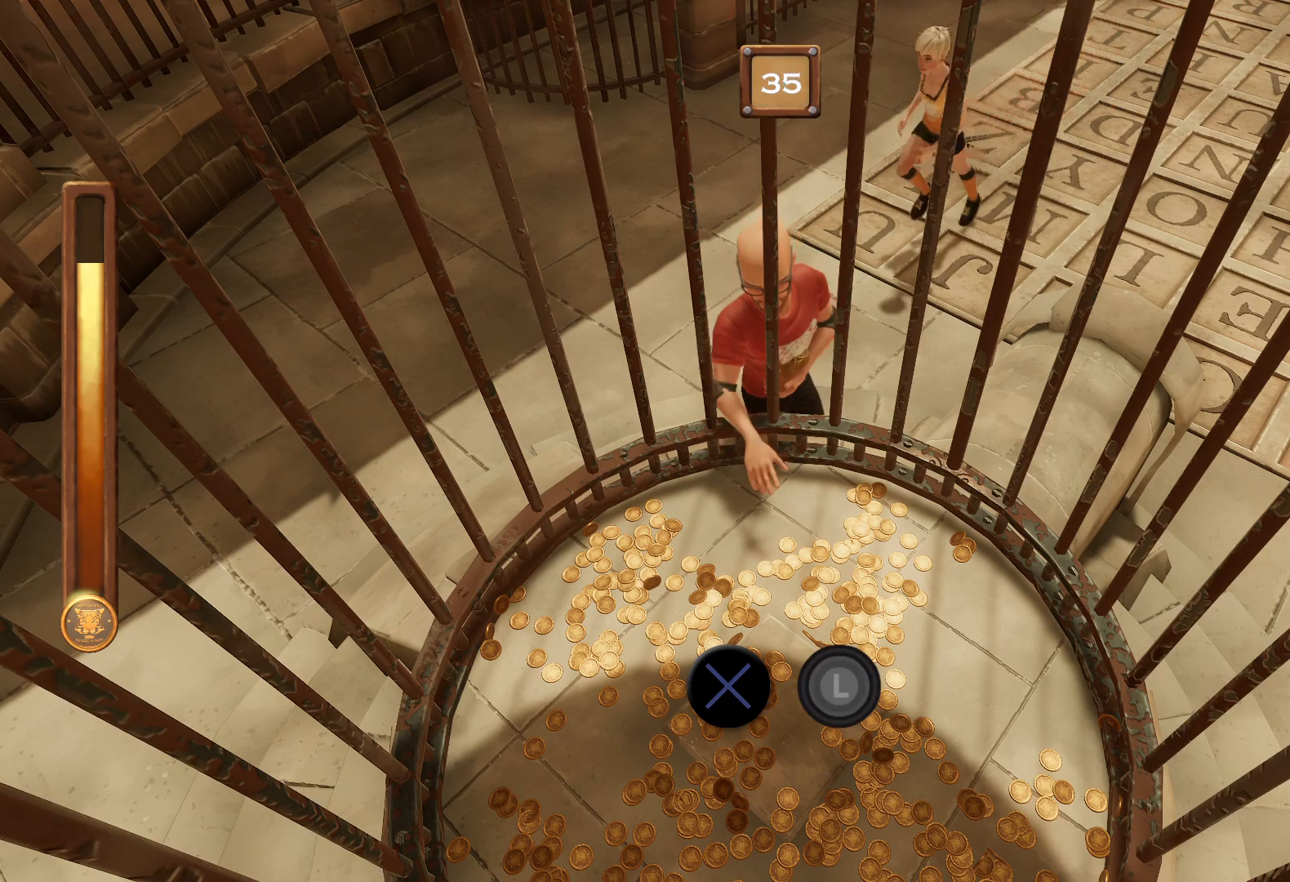
{"buttons": ["CROSS", "CIRCLE"], "right_stick": "center", "events": []}
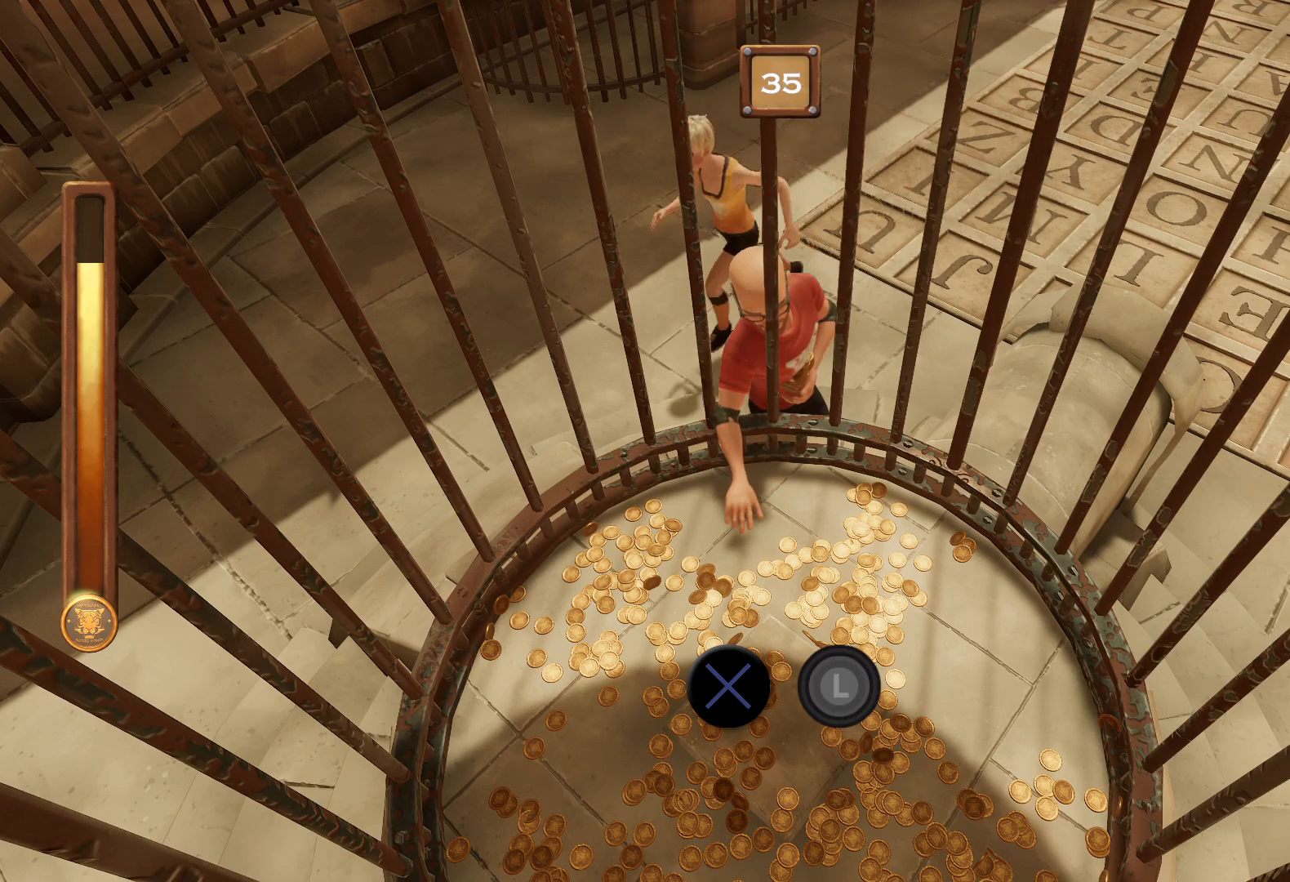
{"buttons": ["CROSS", "CIRCLE"], "right_stick": "center", "events": []}
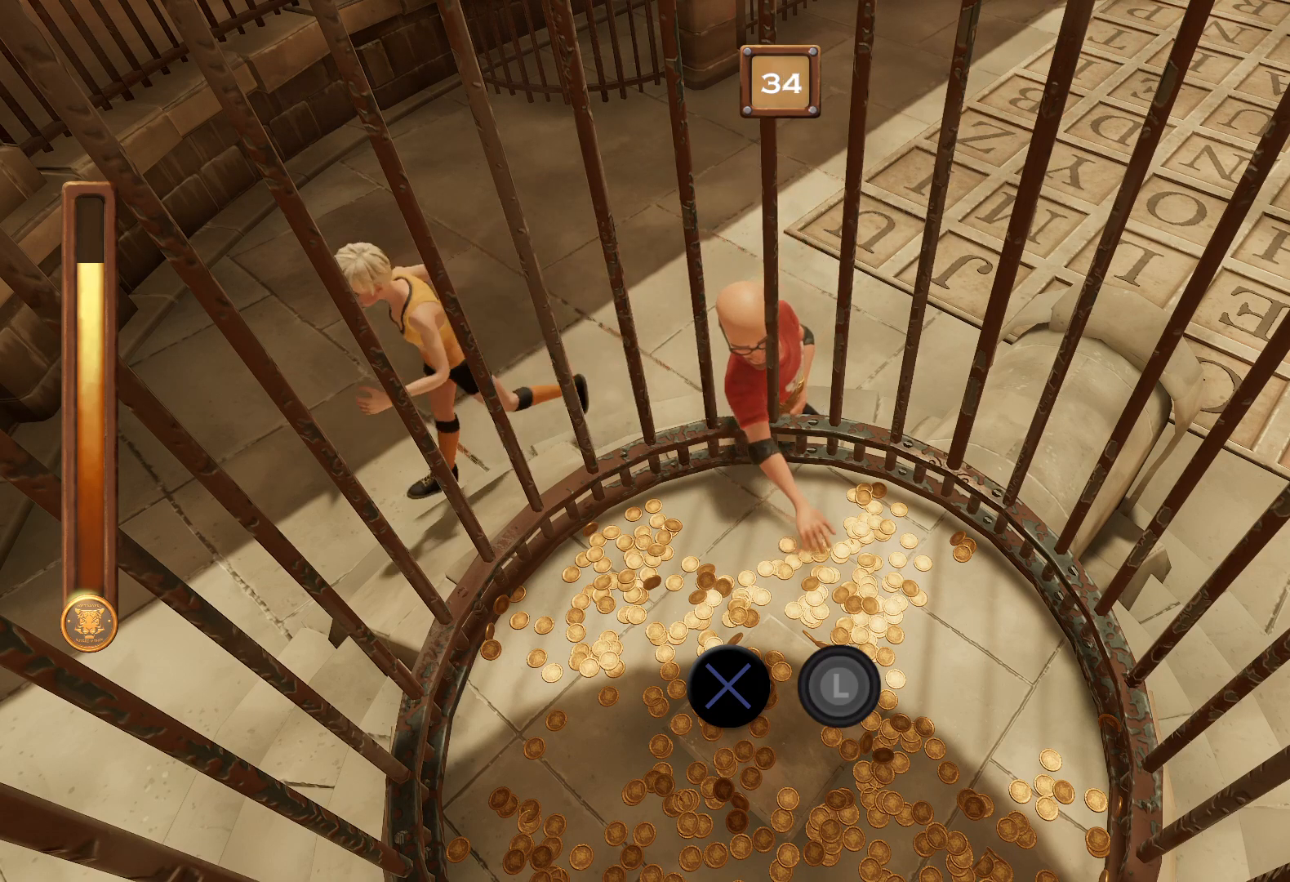
{"buttons": ["CROSS", "CIRCLE"], "right_stick": "center", "events": []}
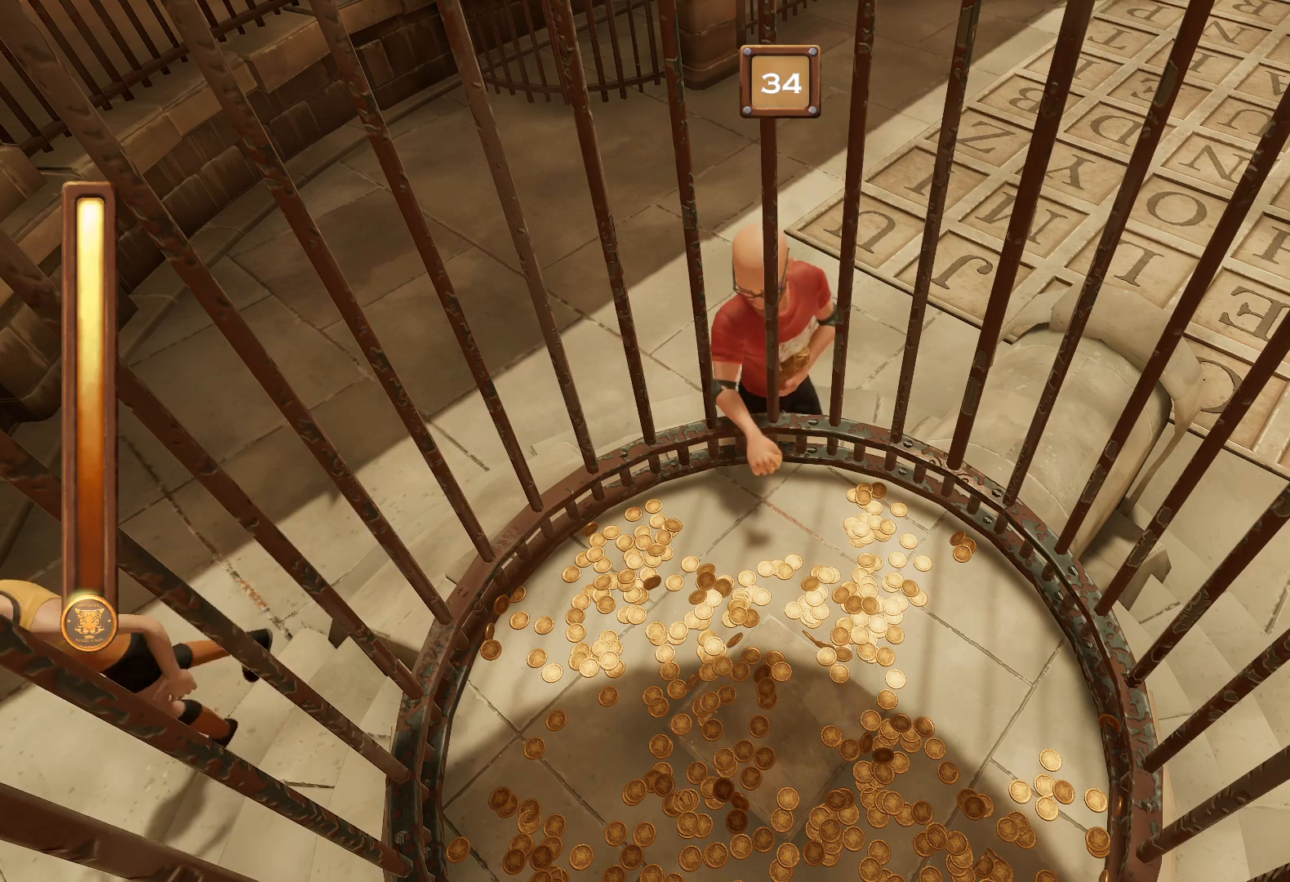
{"buttons": ["CROSS", "CIRCLE"], "right_stick": "center", "events": []}
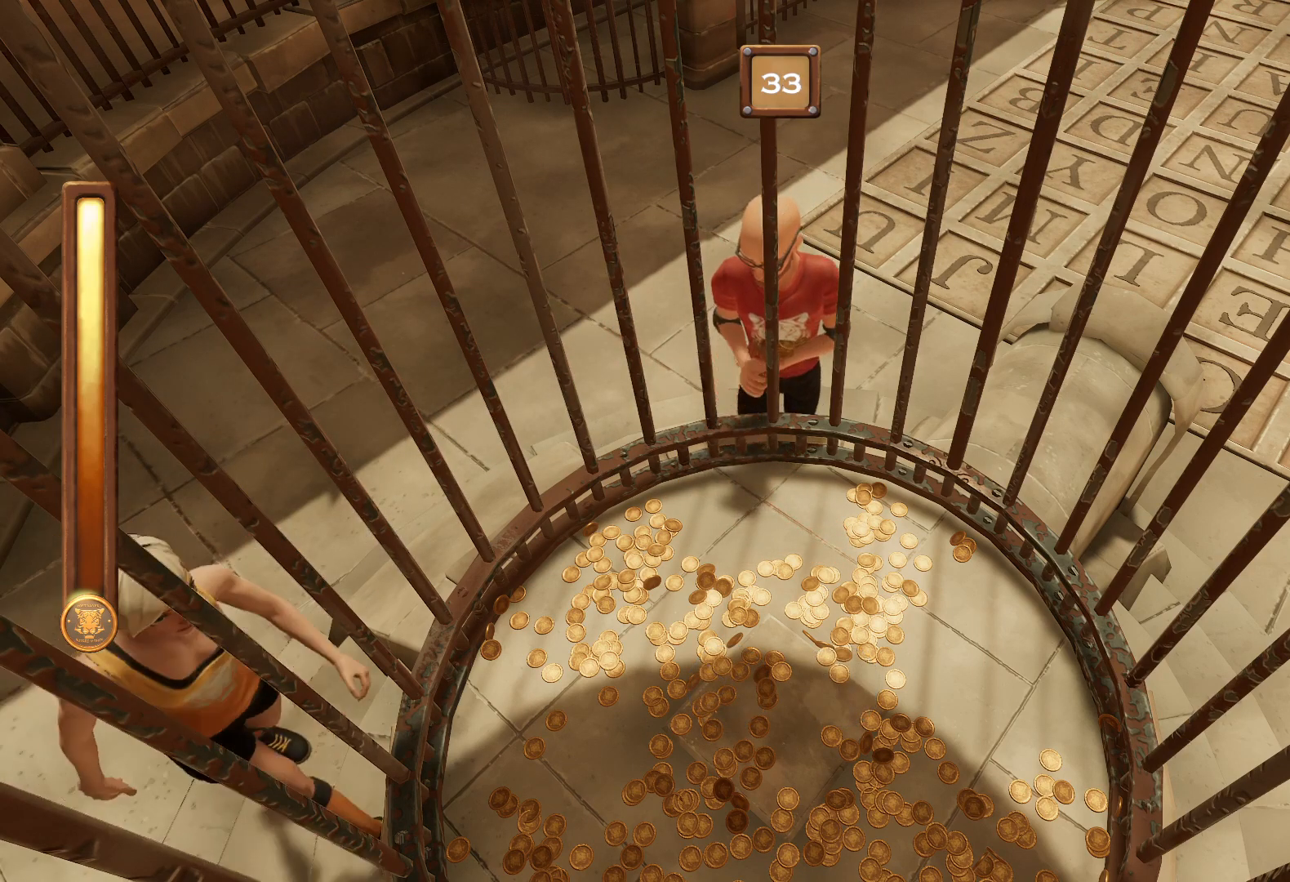
{"buttons": ["CROSS", "CIRCLE"], "right_stick": "center", "events": []}
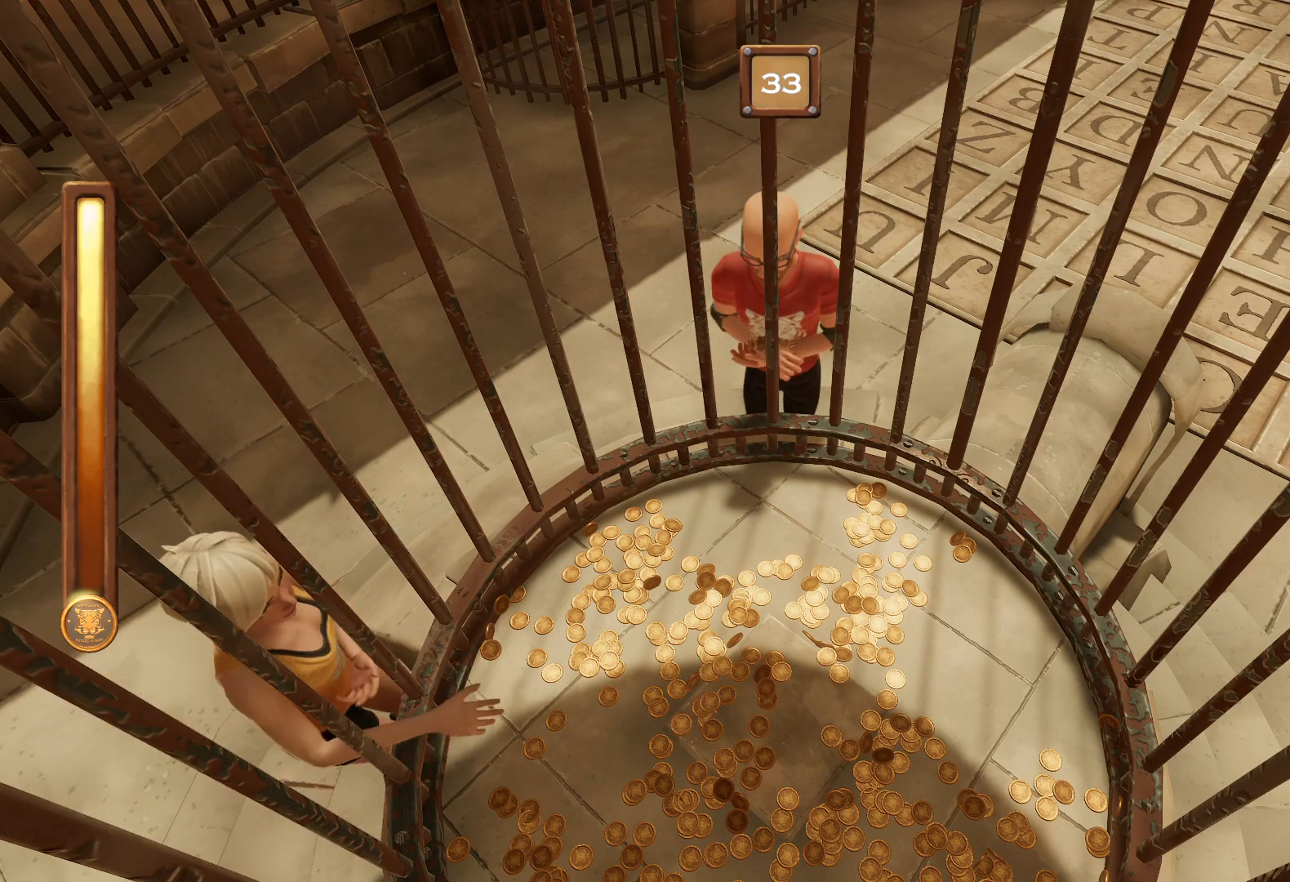
{"buttons": ["CIRCLE"], "right_stick": "center", "events": [[467, "CROSS", "up"]]}
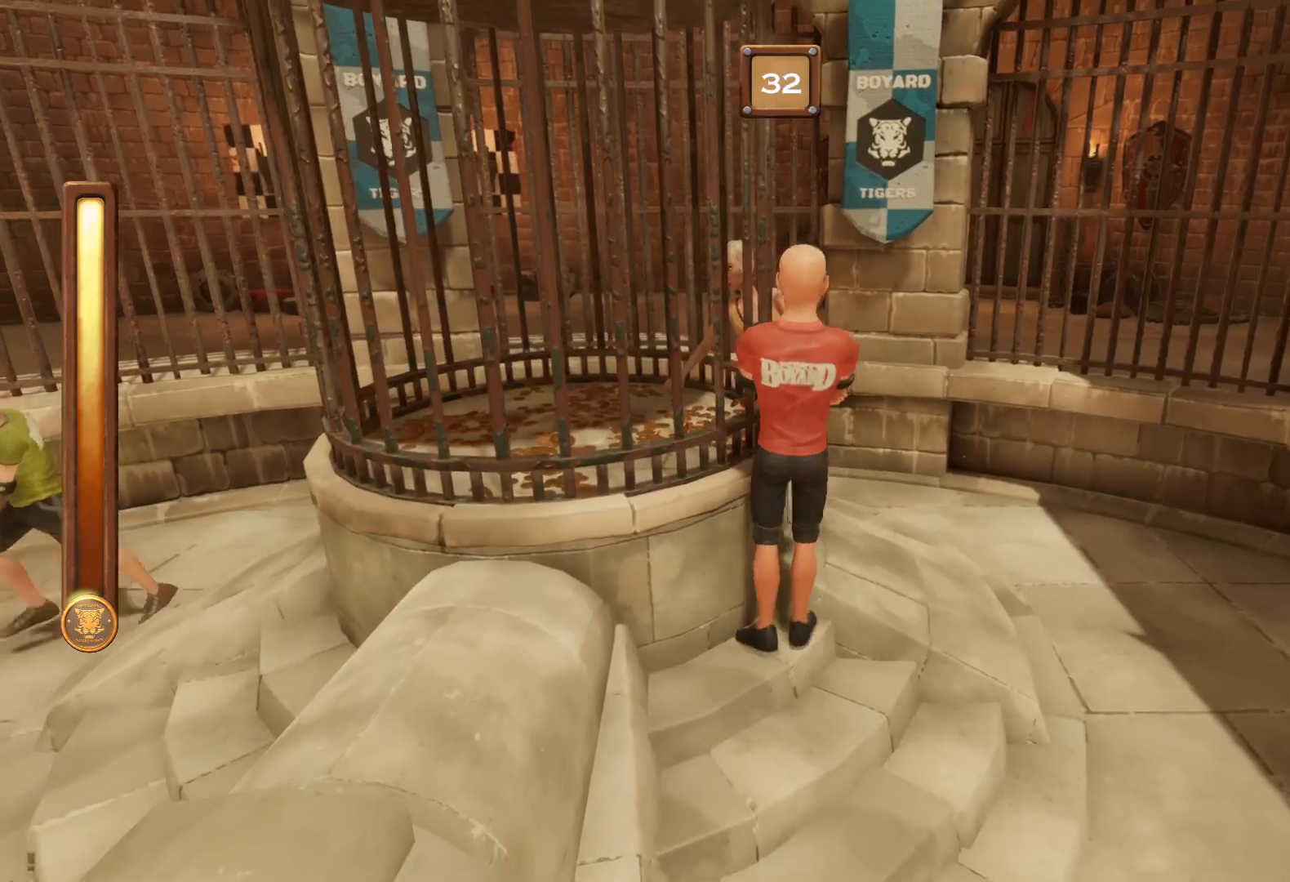
{"buttons": [], "right_stick": "center", "events": [[134, "CIRCLE", "up"]]}